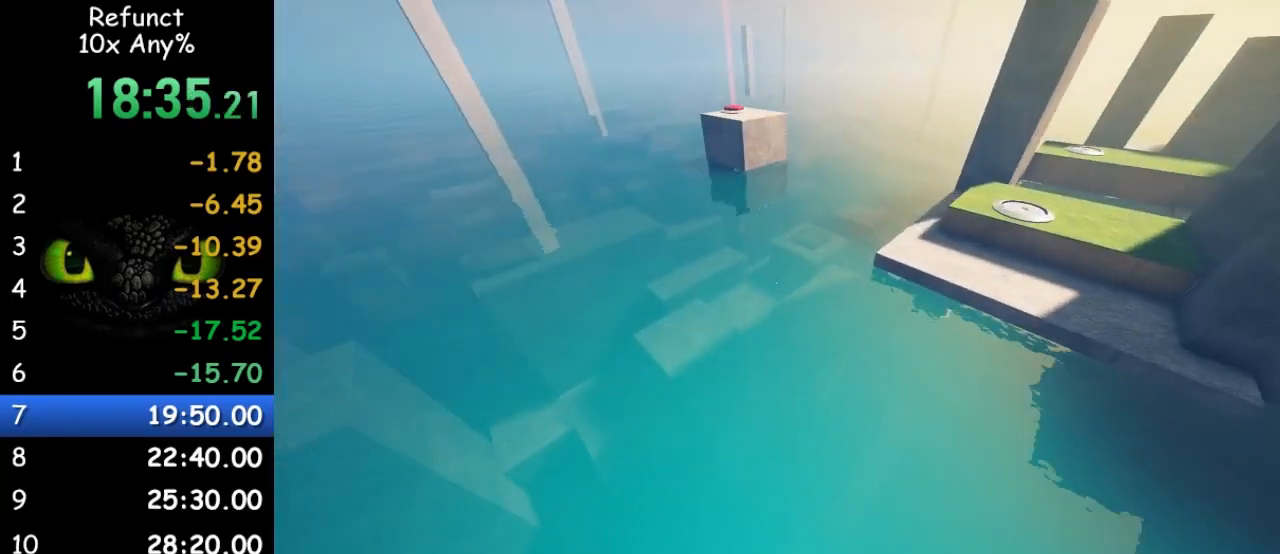
Gameplay with keyboard and mouse; each line is a JSON object with the keys and mouse buttons held at the frame after it. "events" lists presses ("down") and releases ("up") of "1", "2", "3", "4", "5", "a", "alt", "c", "caps_lock", "ctrl", "d", "e", "f", "g", "q", "r", "s", "shift", "space", "t", "tab", "v", "w", "x", "z" and "mouse_wheel" between this image and that frame as [ms after this image, input, new state], when the widget could be followed in between. "mouse_wheel" = the "wheel" button of the "mouse" list. No other keys are recorded. "wheel" means that the mouse wheel is clicked or scrolled. Not read: mouse_move.
{"keys": ["space", "w"], "mouse": [], "events": [[67, "space", "down"], [300, "d", "down"], [500, "d", "up"]]}
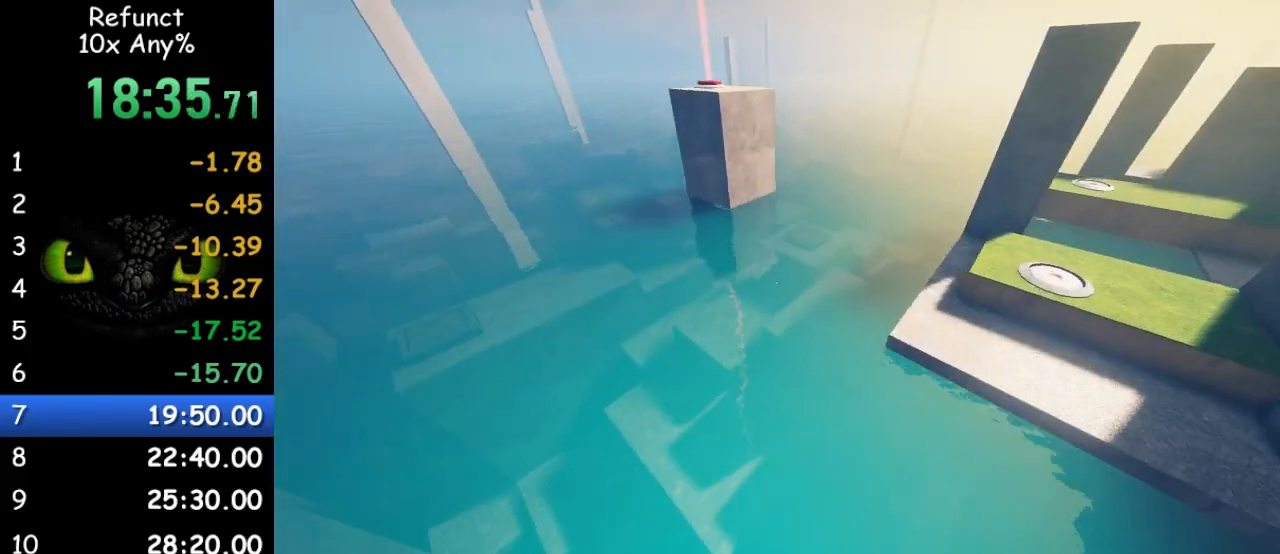
{"keys": ["w"], "mouse": [], "events": [[67, "space", "up"], [300, "d", "down"], [400, "d", "up"]]}
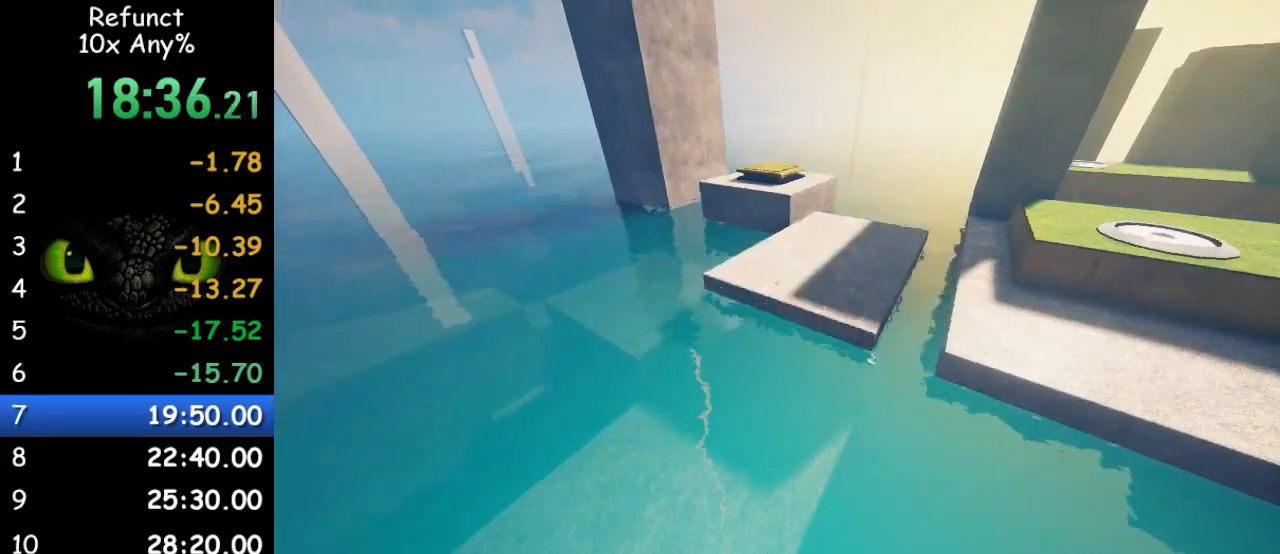
{"keys": ["w"], "mouse": [], "events": []}
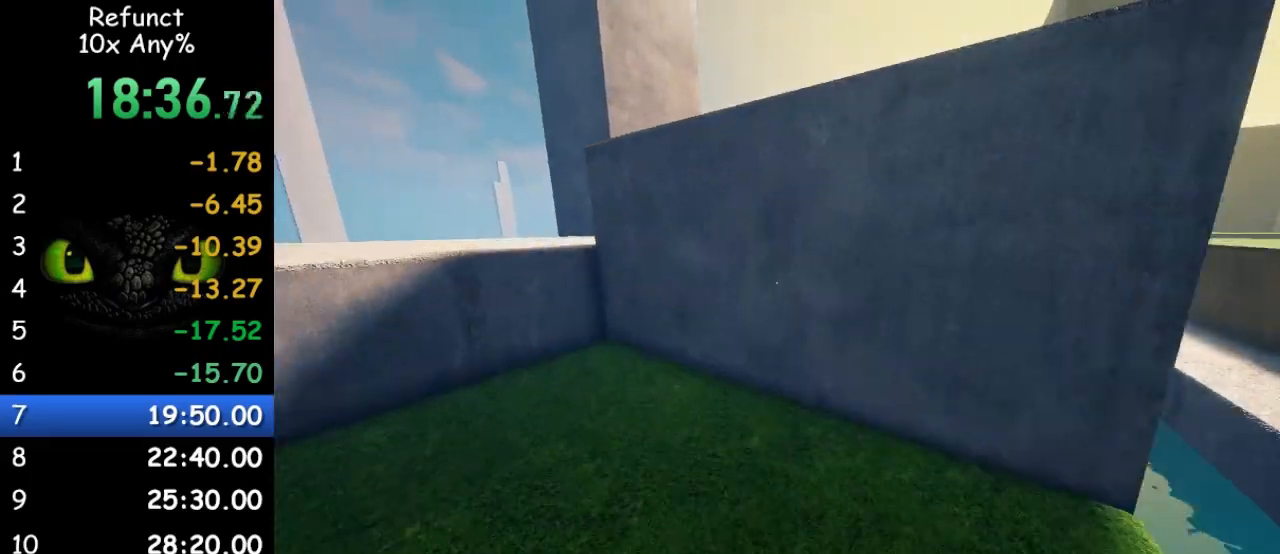
{"keys": ["space", "w"], "mouse": [], "events": [[33, "space", "down"]]}
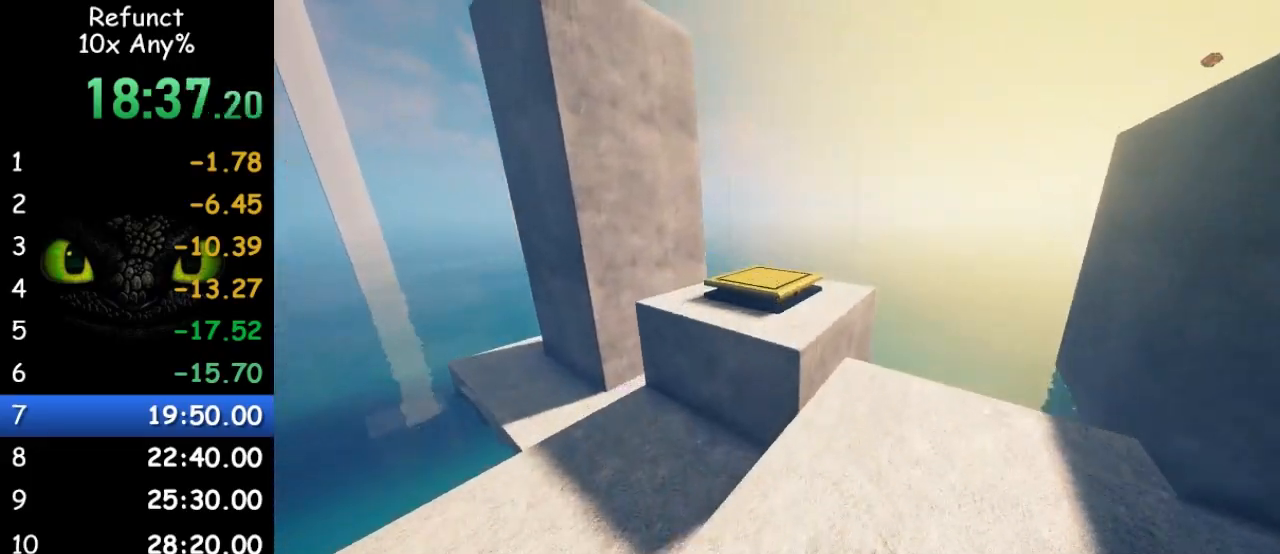
{"keys": ["w"], "mouse": [], "events": [[33, "space", "up"]]}
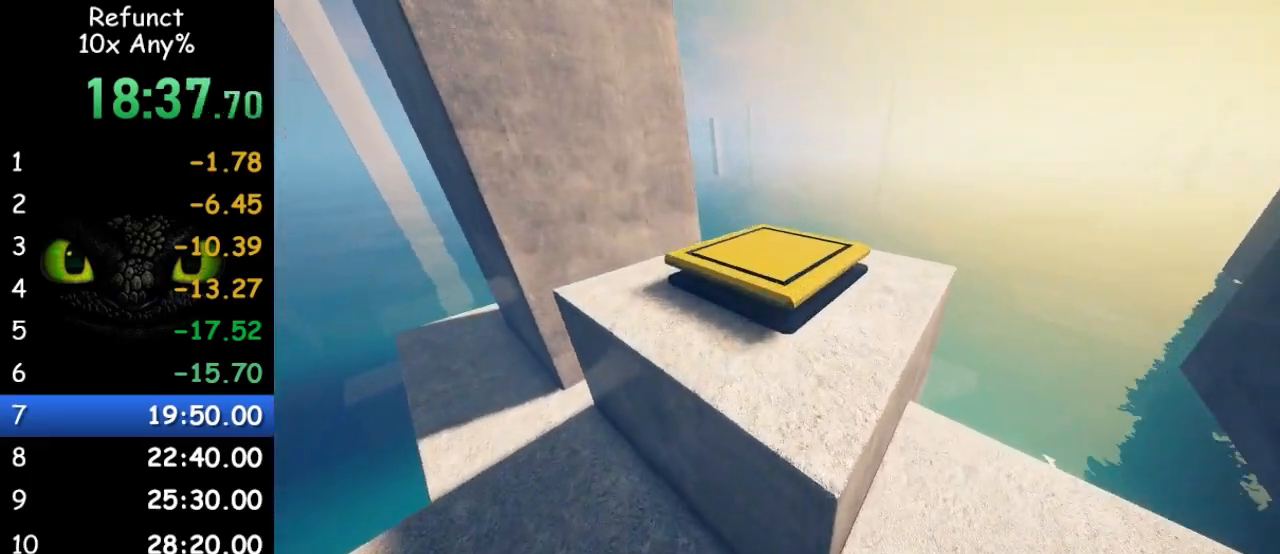
{"keys": ["a", "space", "w"], "mouse": [], "events": [[433, "a", "down"], [467, "space", "down"]]}
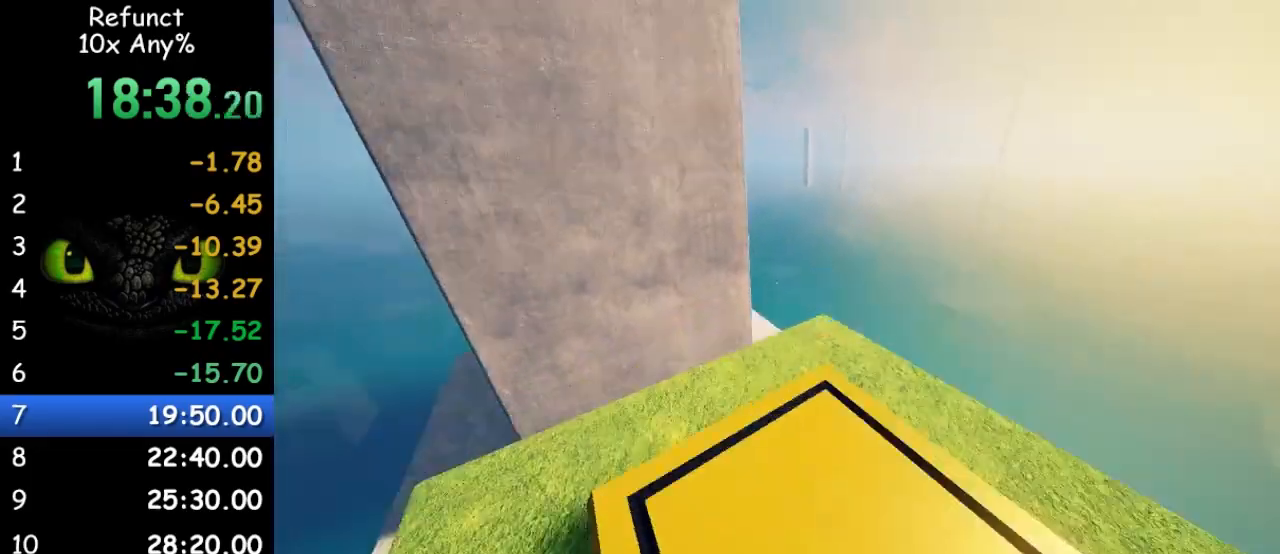
{"keys": ["a", "w"], "mouse": [], "events": [[100, "space", "up"]]}
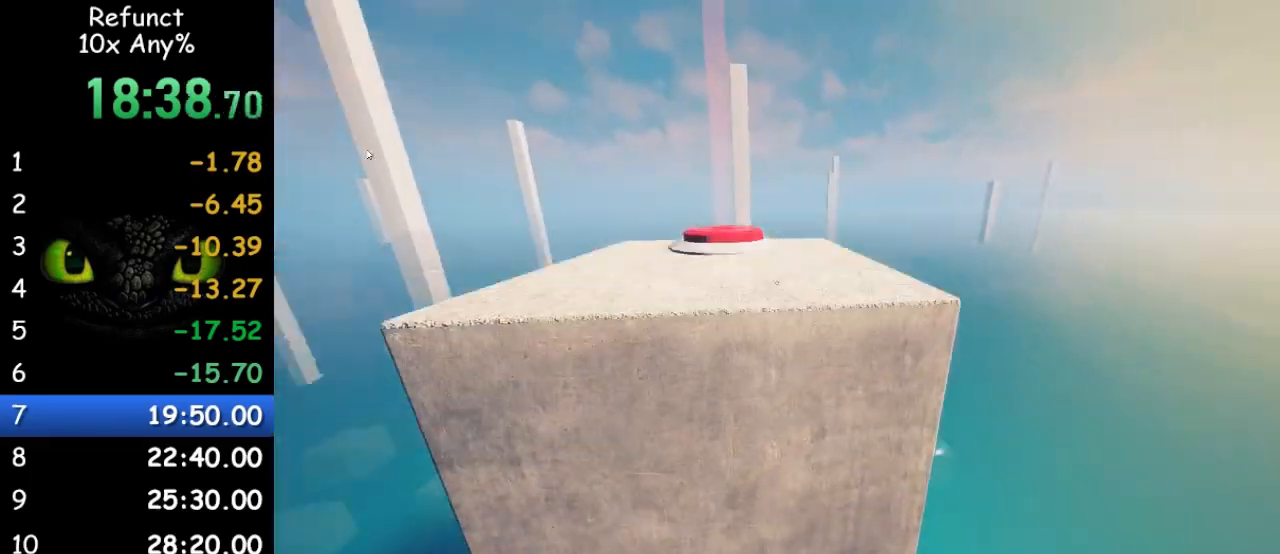
{"keys": ["a", "w"], "mouse": [], "events": []}
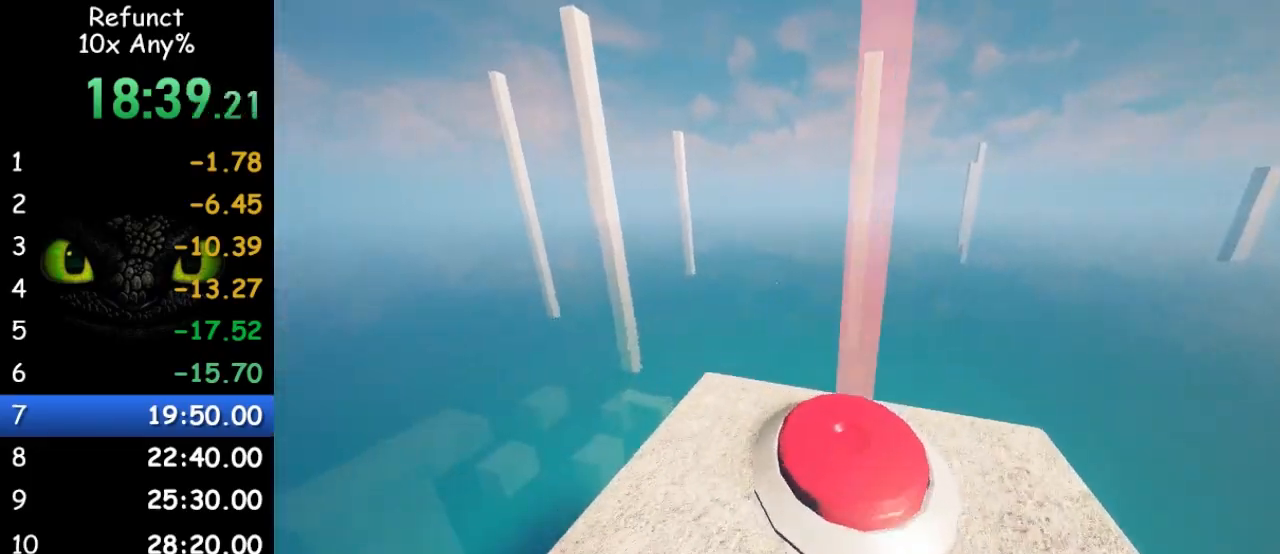
{"keys": ["a", "w"], "mouse": [], "events": [[67, "a", "up"], [133, "a", "down"], [300, "a", "up"], [367, "a", "down"]]}
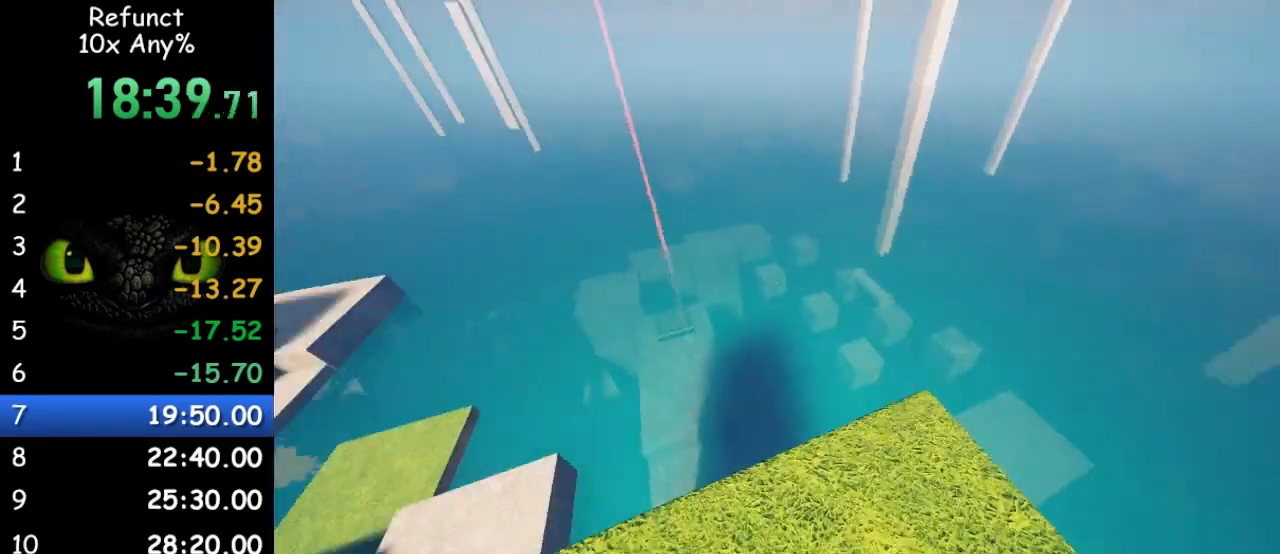
{"keys": ["w"], "mouse": [], "events": [[267, "space", "down"], [333, "a", "up"], [500, "space", "up"]]}
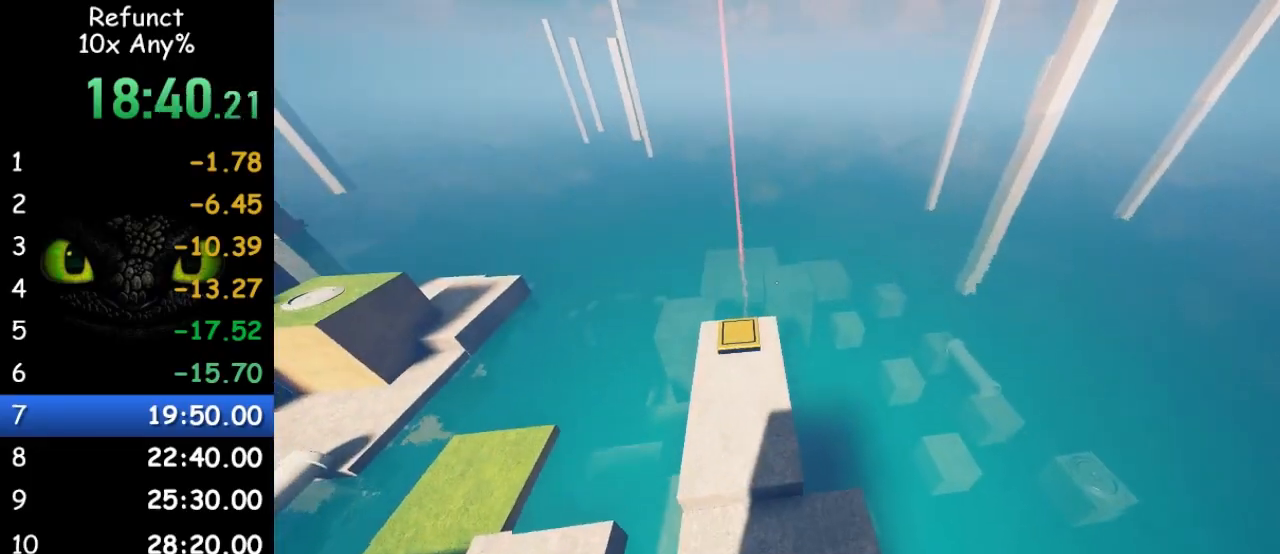
{"keys": ["w"], "mouse": [], "events": [[33, "a", "down"], [167, "a", "up"]]}
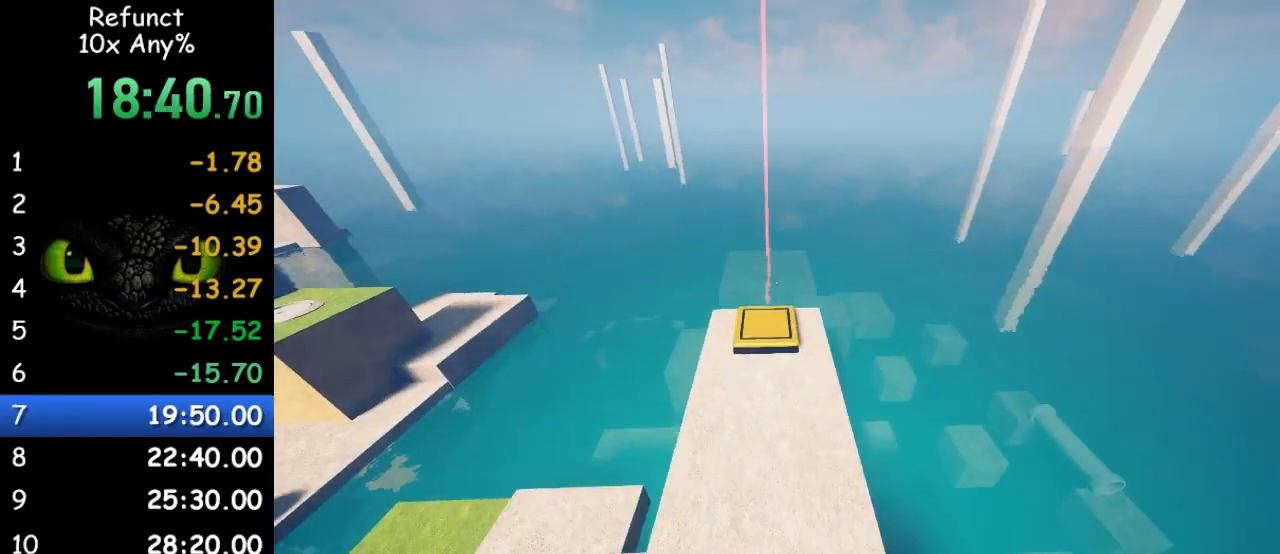
{"keys": ["w"], "mouse": [], "events": [[200, "d", "down"], [233, "d", "up"]]}
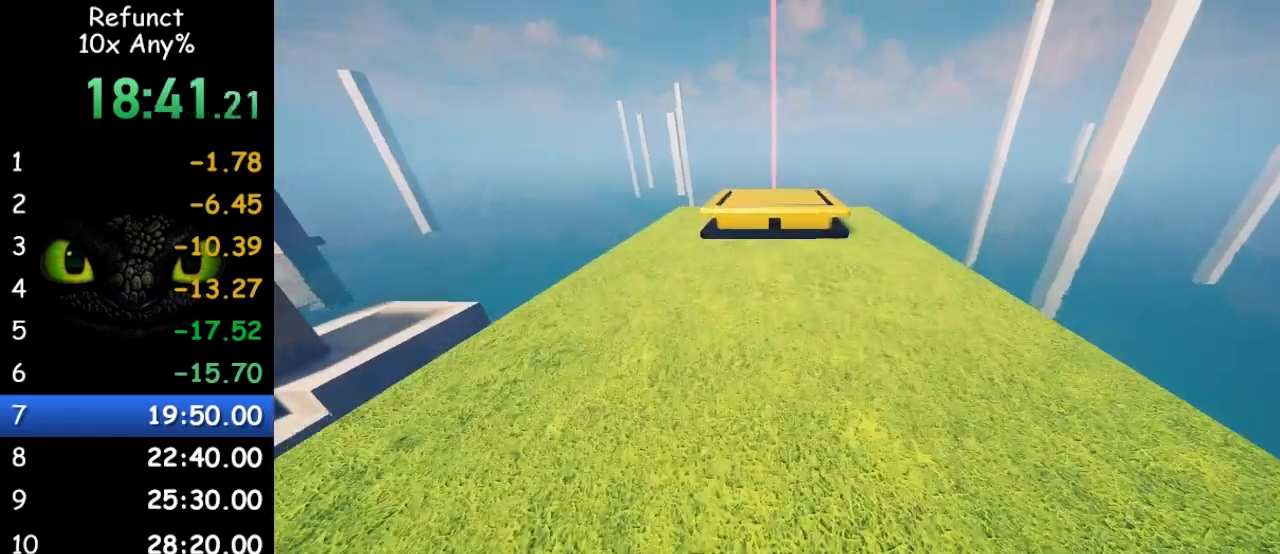
{"keys": ["w"], "mouse": [], "events": []}
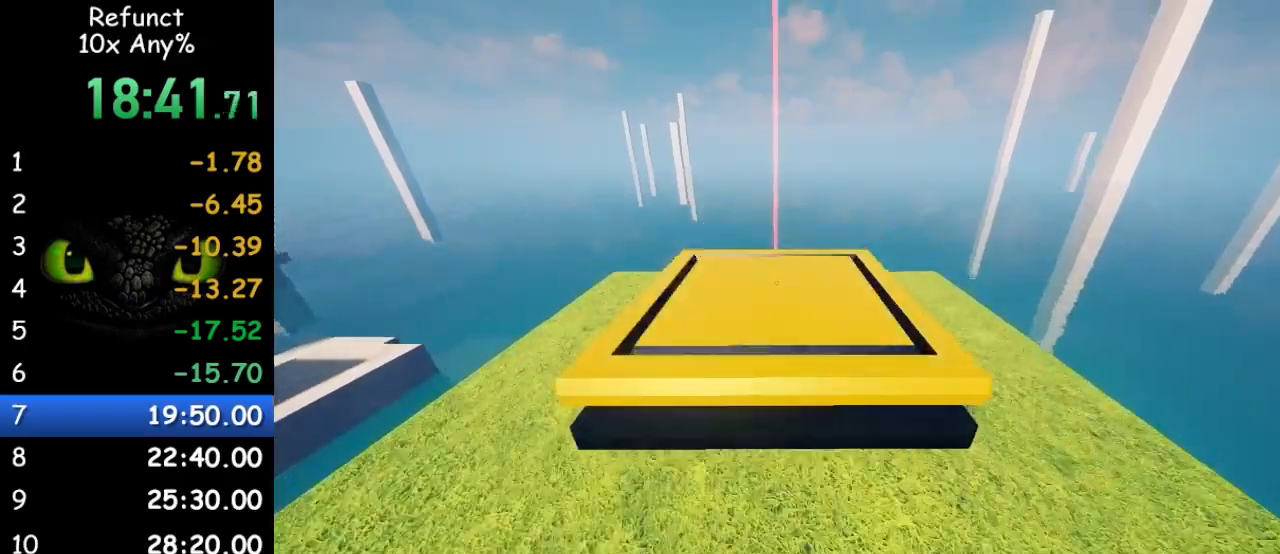
{"keys": ["space", "w"], "mouse": [], "events": [[367, "space", "down"]]}
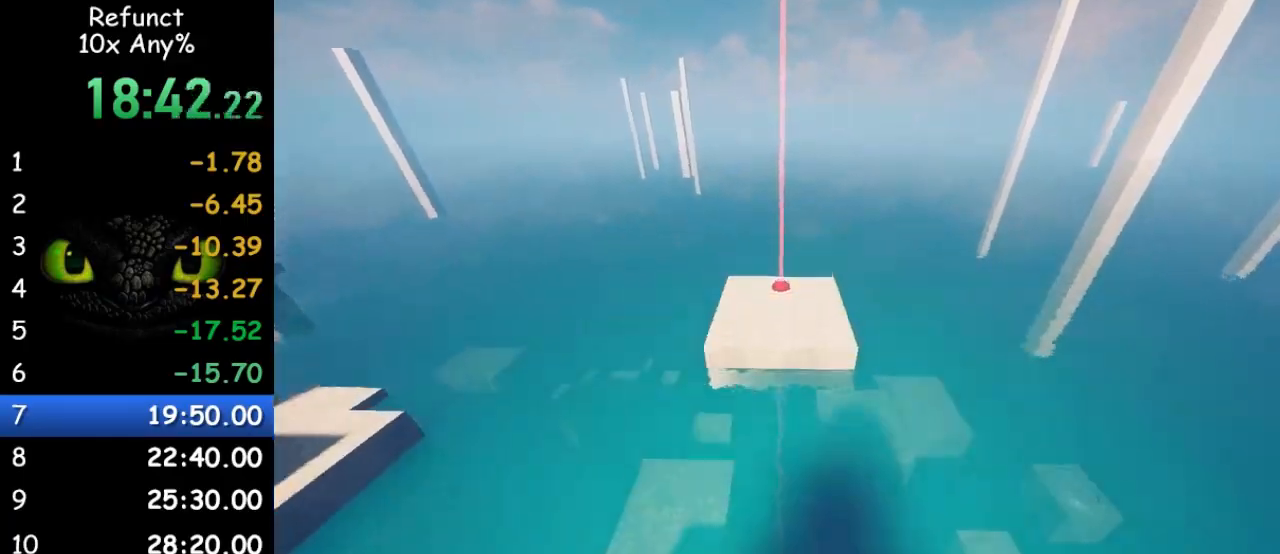
{"keys": ["w"], "mouse": [], "events": [[33, "space", "up"]]}
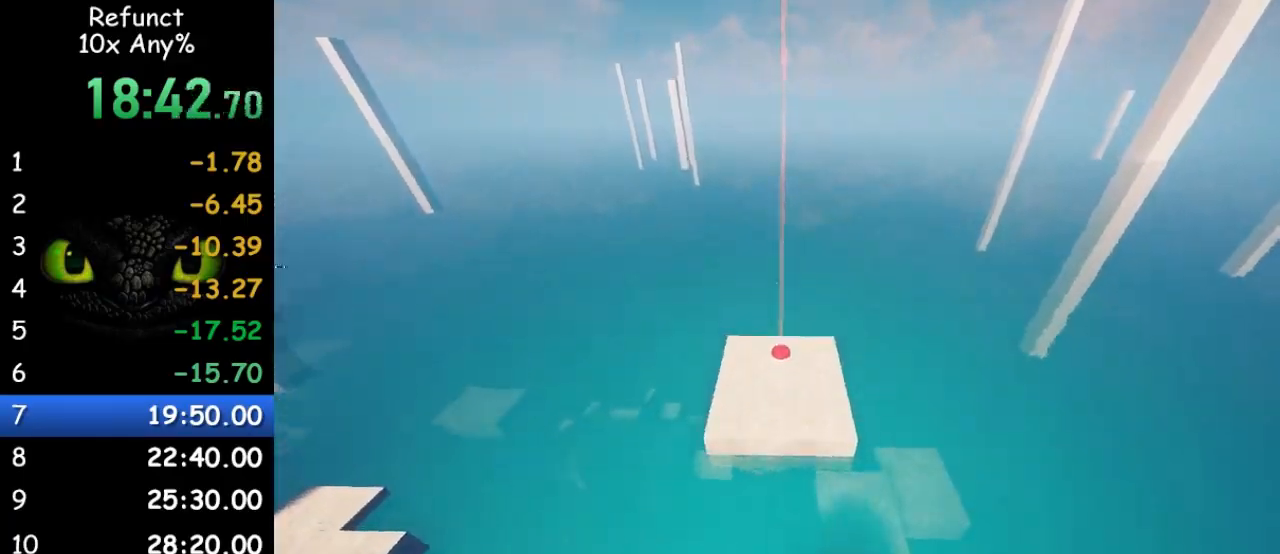
{"keys": ["a", "w"], "mouse": [], "events": [[500, "a", "down"]]}
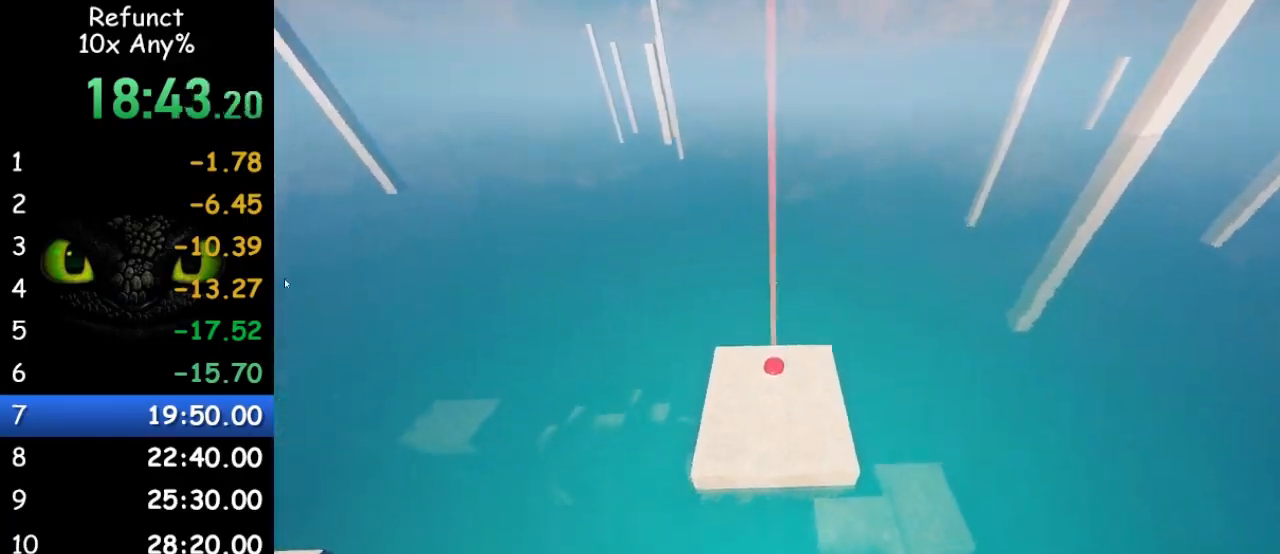
{"keys": ["w"], "mouse": [], "events": [[33, "a", "up"]]}
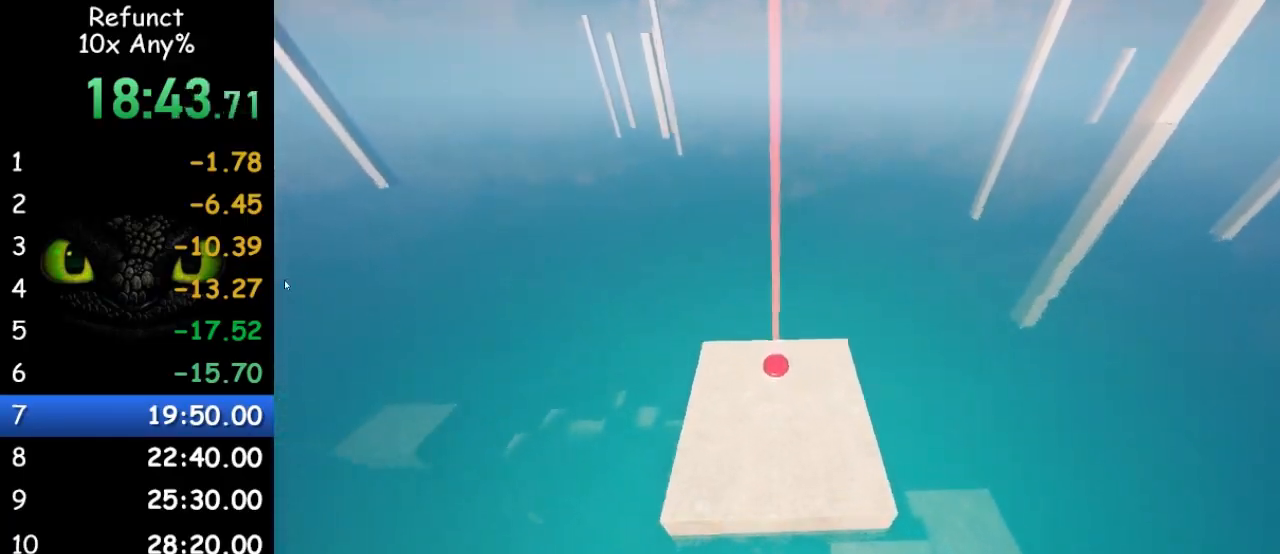
{"keys": ["w"], "mouse": [], "events": []}
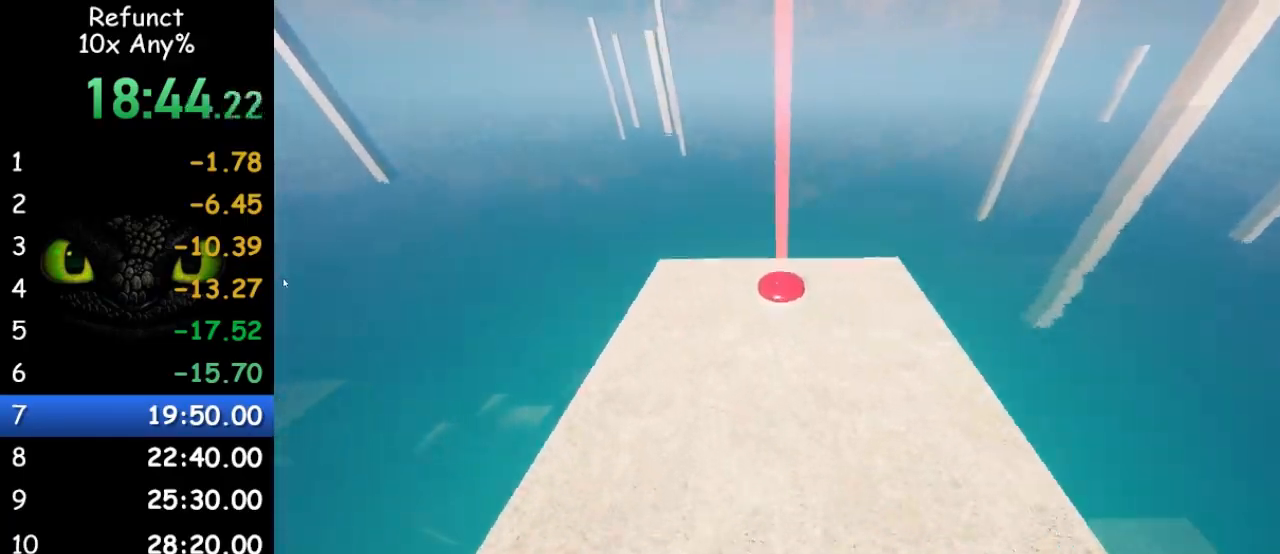
{"keys": ["w"], "mouse": [], "events": []}
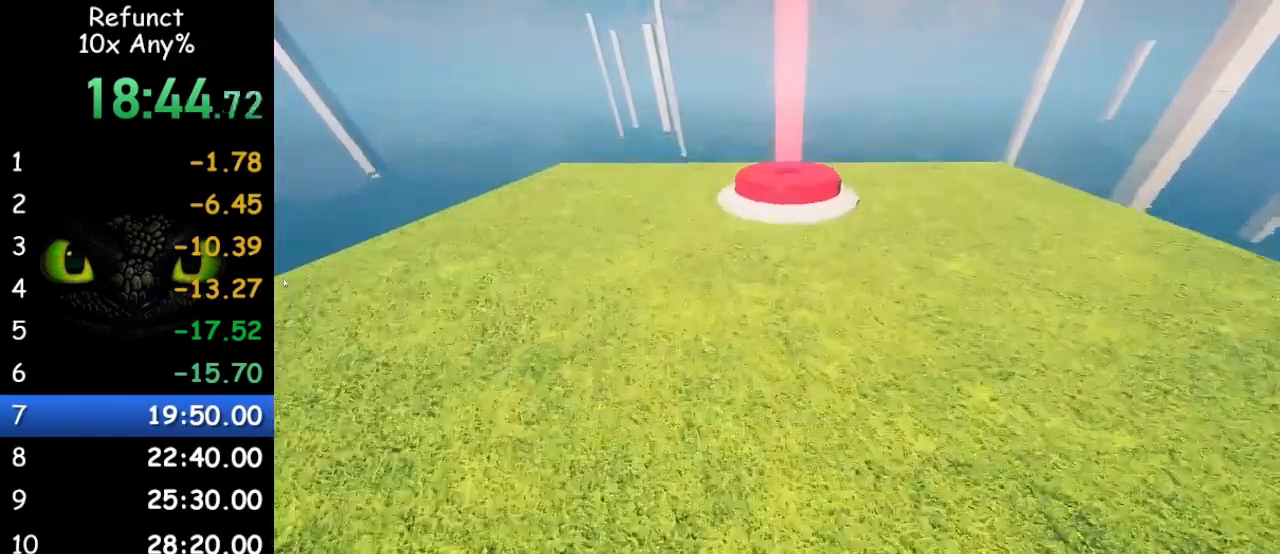
{"keys": ["d", "w"], "mouse": [], "events": [[300, "d", "down"]]}
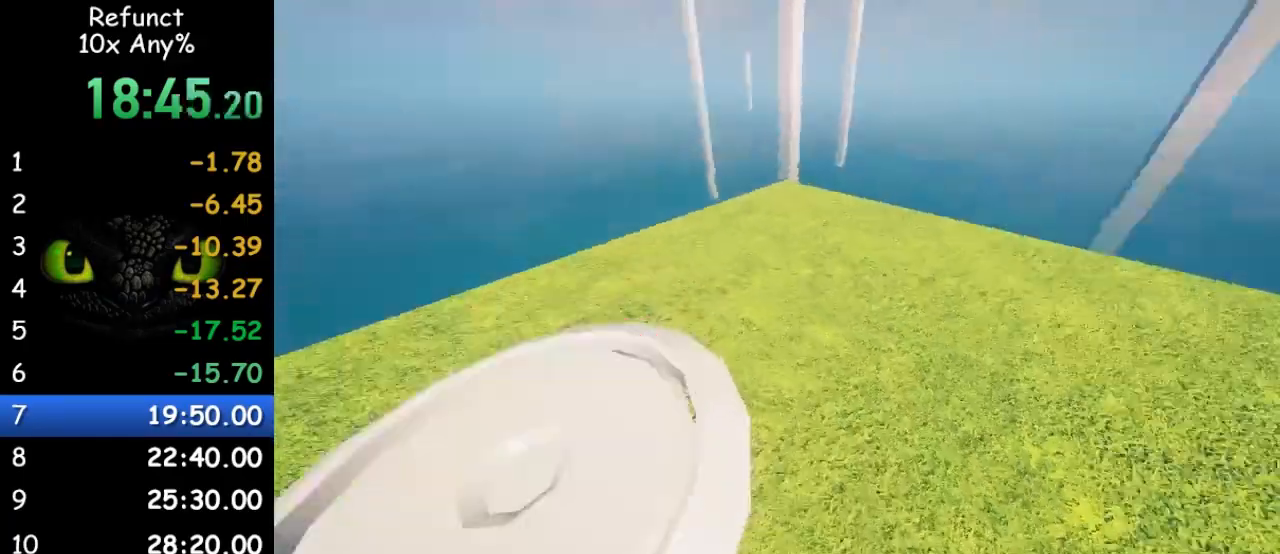
{"keys": ["w"], "mouse": [], "events": [[467, "d", "up"]]}
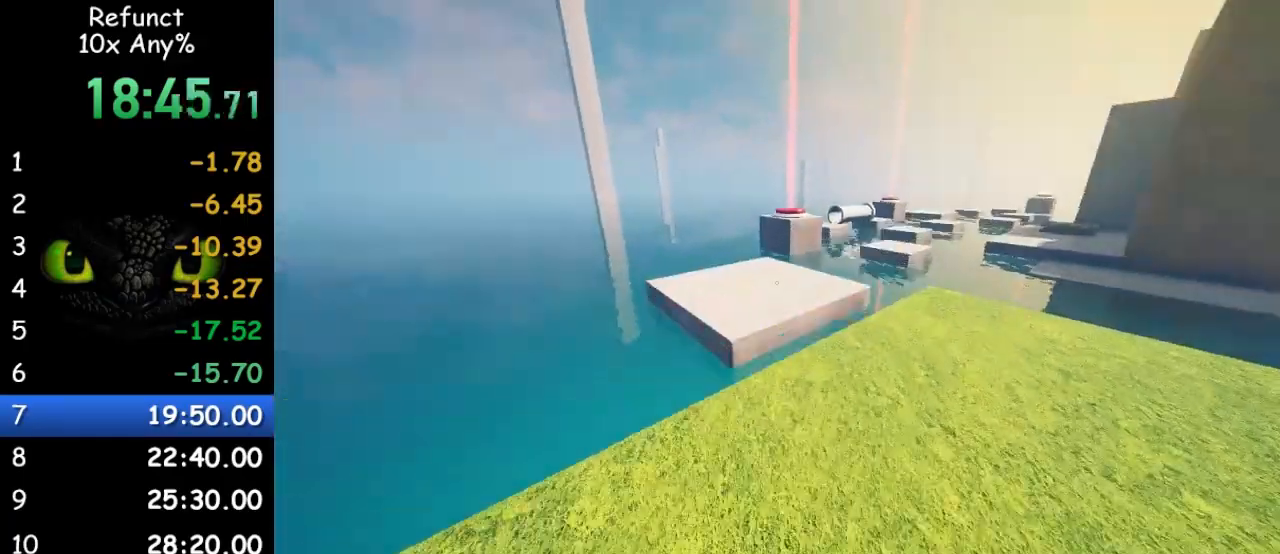
{"keys": ["space", "w"], "mouse": [], "events": [[333, "space", "down"]]}
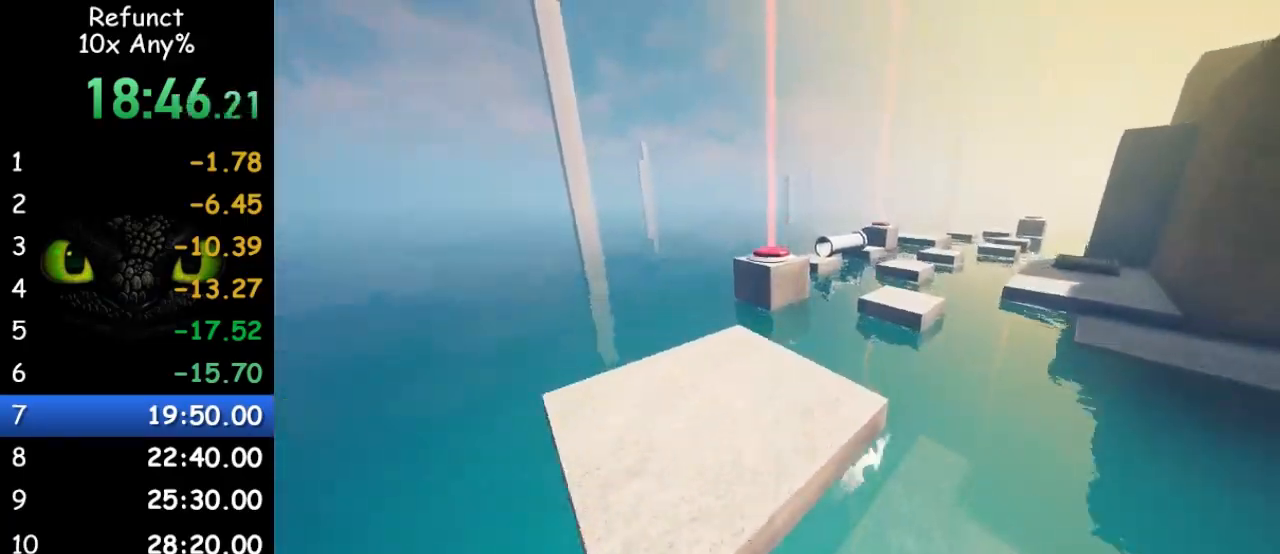
{"keys": ["w"], "mouse": [], "events": [[33, "space", "up"], [167, "a", "down"], [267, "a", "up"]]}
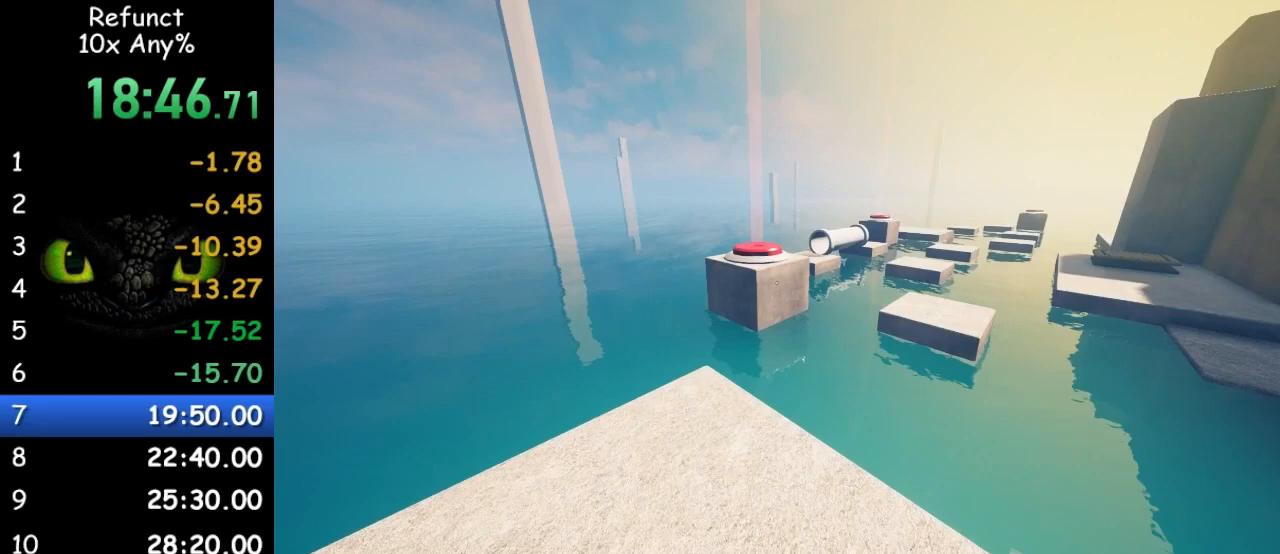
{"keys": ["w"], "mouse": [], "events": []}
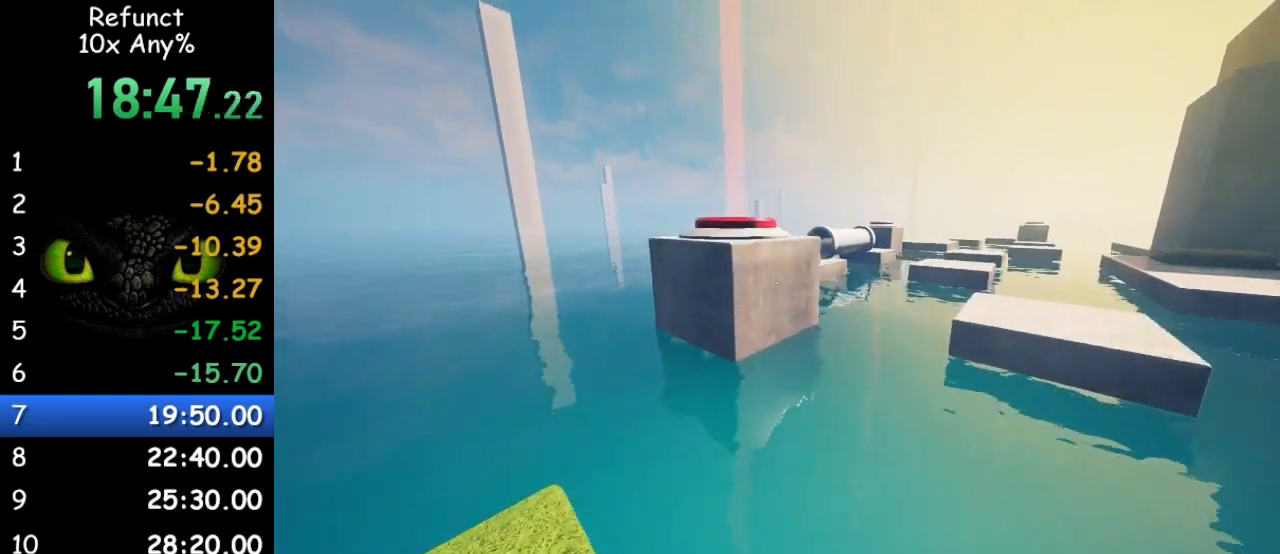
{"keys": ["w"], "mouse": [], "events": [[167, "space", "down"], [333, "space", "up"]]}
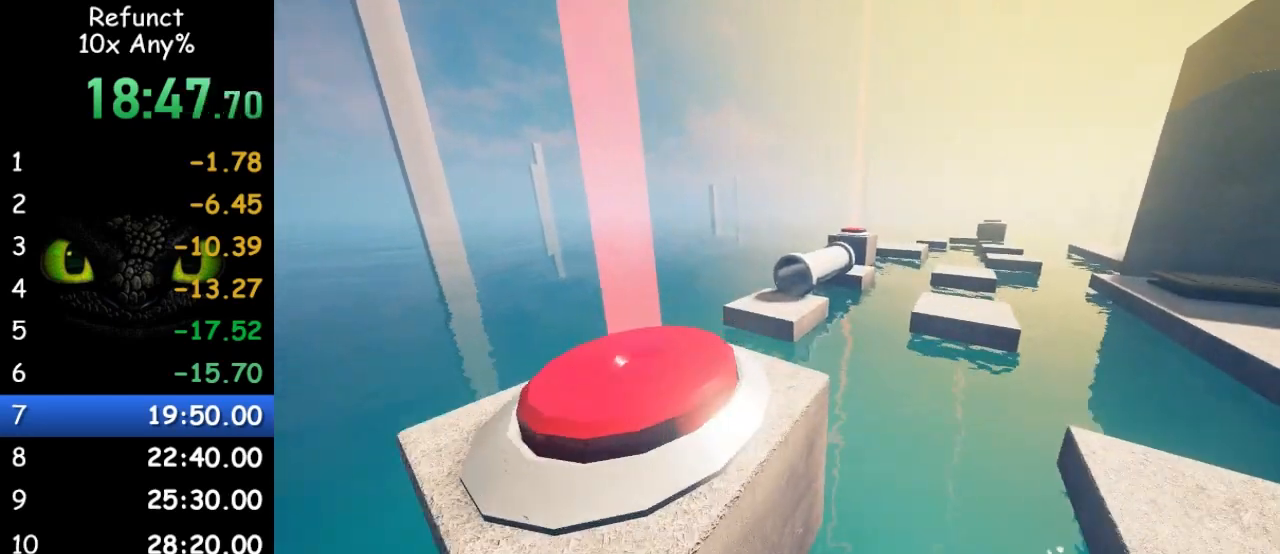
{"keys": ["space", "w"], "mouse": [], "events": [[367, "space", "down"]]}
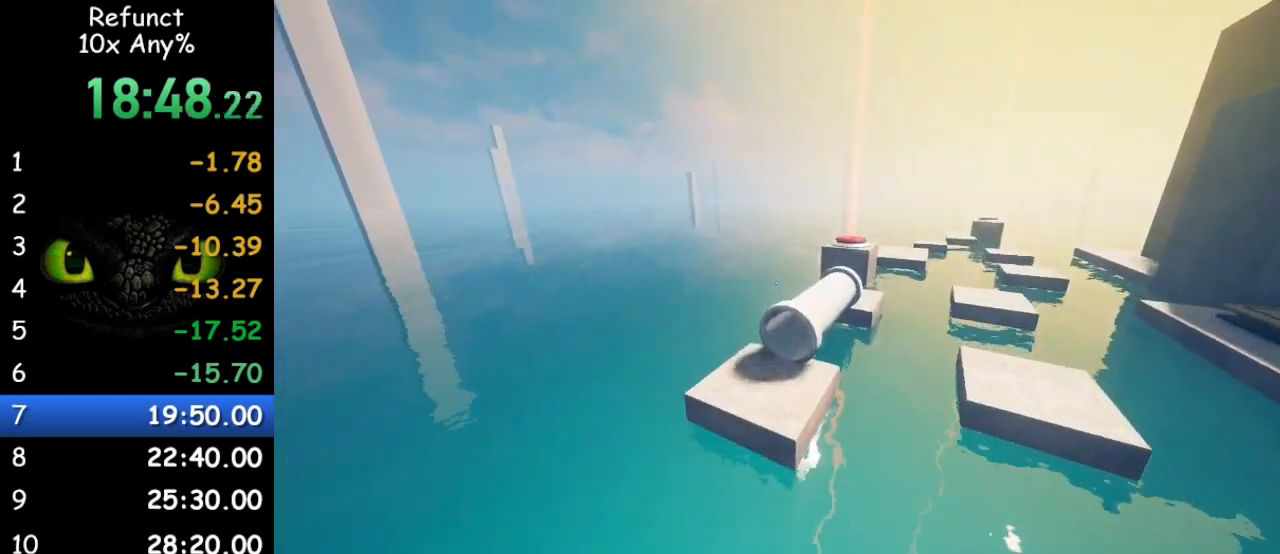
{"keys": ["shift", "w"], "mouse": [], "events": [[67, "space", "up"], [367, "shift", "down"]]}
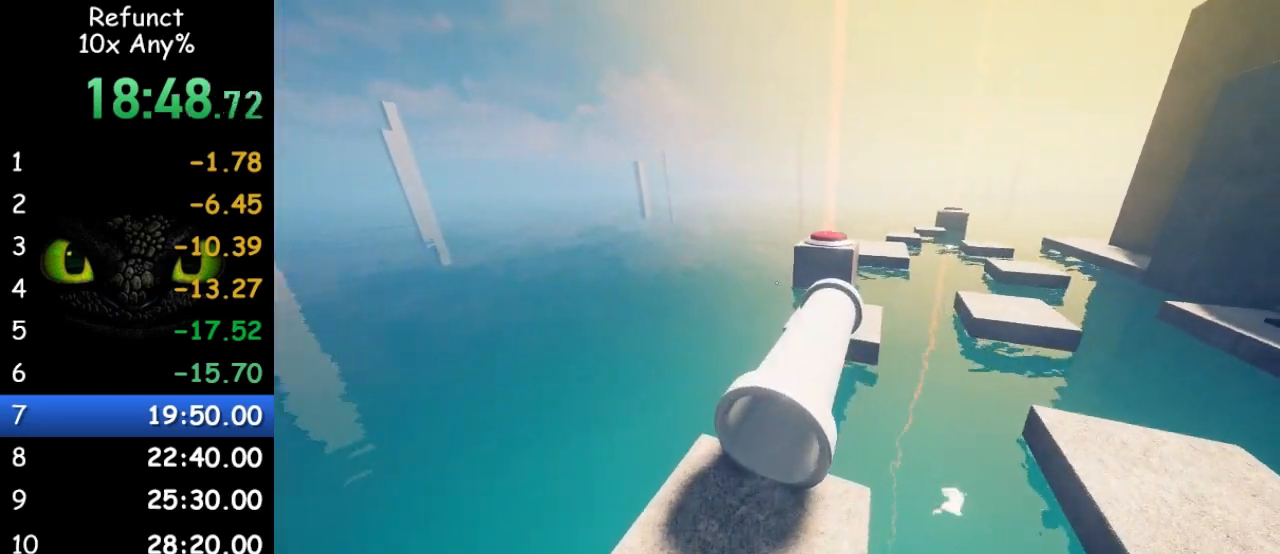
{"keys": ["w"], "mouse": [], "events": [[400, "shift", "up"]]}